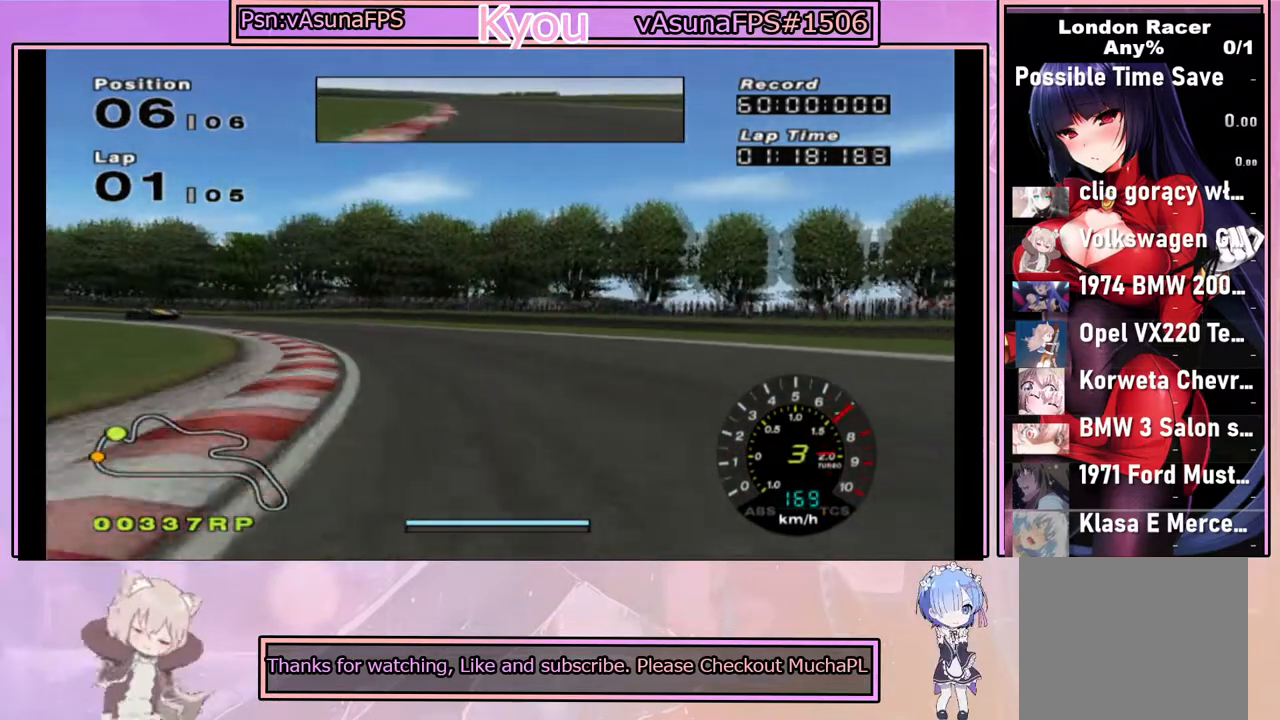
Gameplay with a controller (PlayStation layout); each line is a JSON object with the inputs held at the frame after it. "events" lists button and stick changes between this image and that frame as [ms after this image, input, new state], when the widget could be followed in between.
{"buttons": ["CROSS"], "left_stick": "left", "right_stick": "center", "events": []}
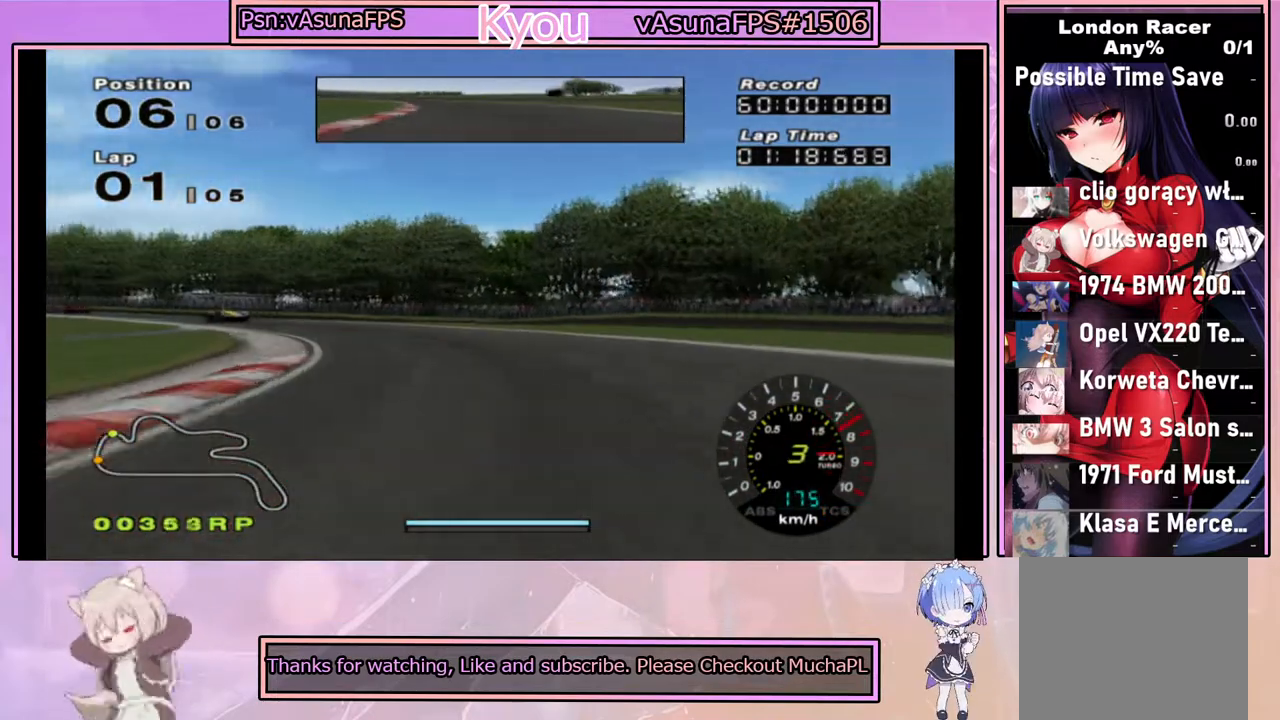
{"buttons": ["CROSS"], "left_stick": "left", "right_stick": "center", "events": [[83, "left_stick", "center"], [167, "left_stick", "left"]]}
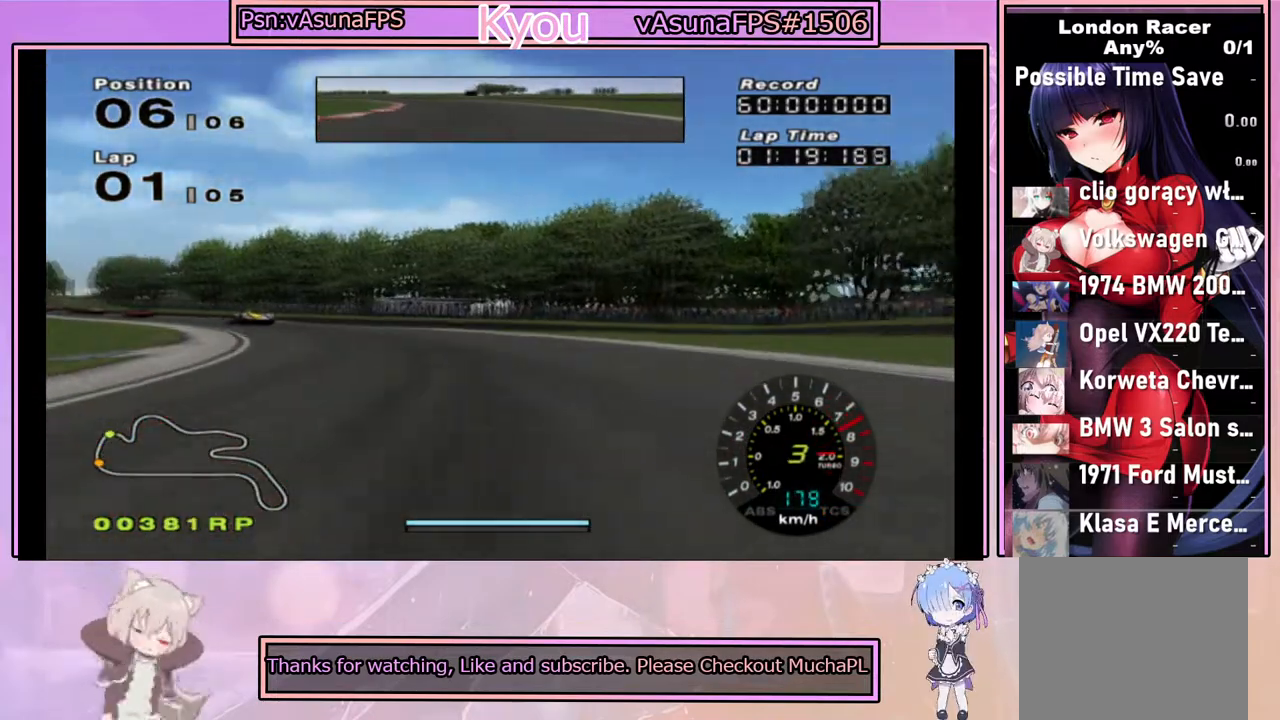
{"buttons": ["CROSS"], "left_stick": "left", "right_stick": "center", "events": [[67, "CROSS", "up"], [167, "CROSS", "down"], [283, "left_stick", "center"], [400, "left_stick", "left"]]}
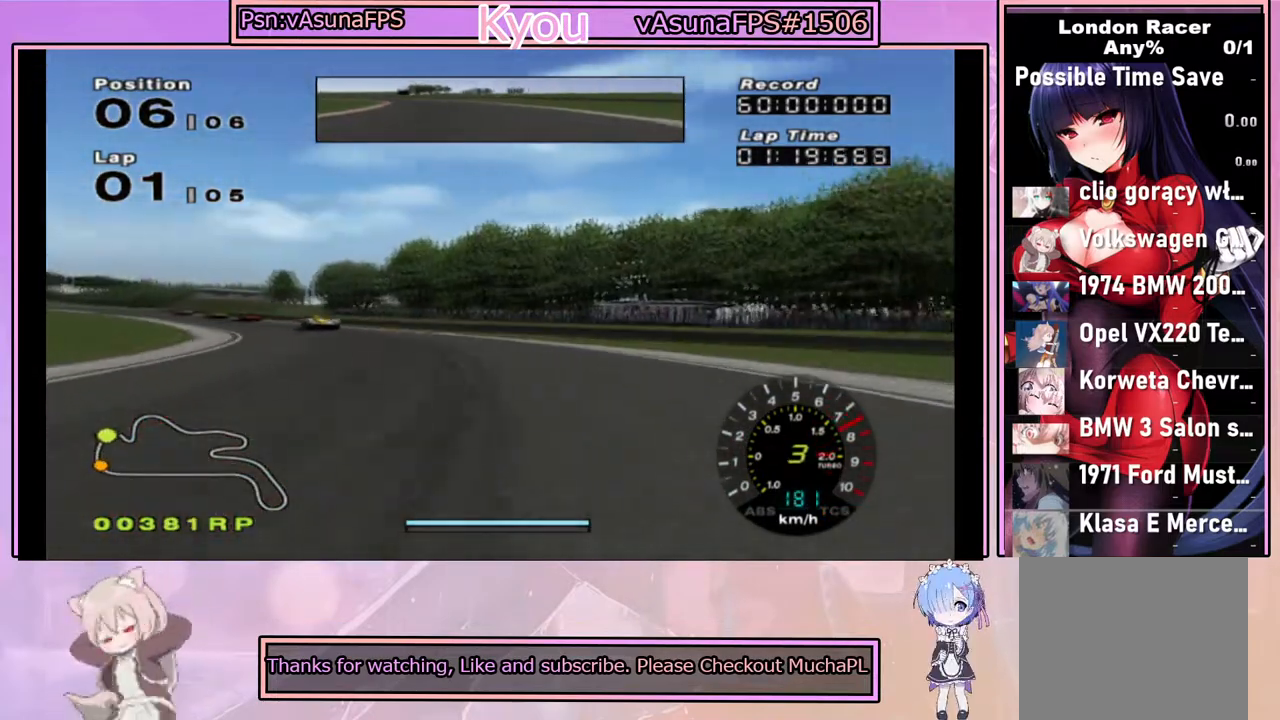
{"buttons": ["CROSS"], "left_stick": "center", "right_stick": "center", "events": [[100, "left_stick", "center"], [217, "left_stick", "left"], [417, "left_stick", "center"]]}
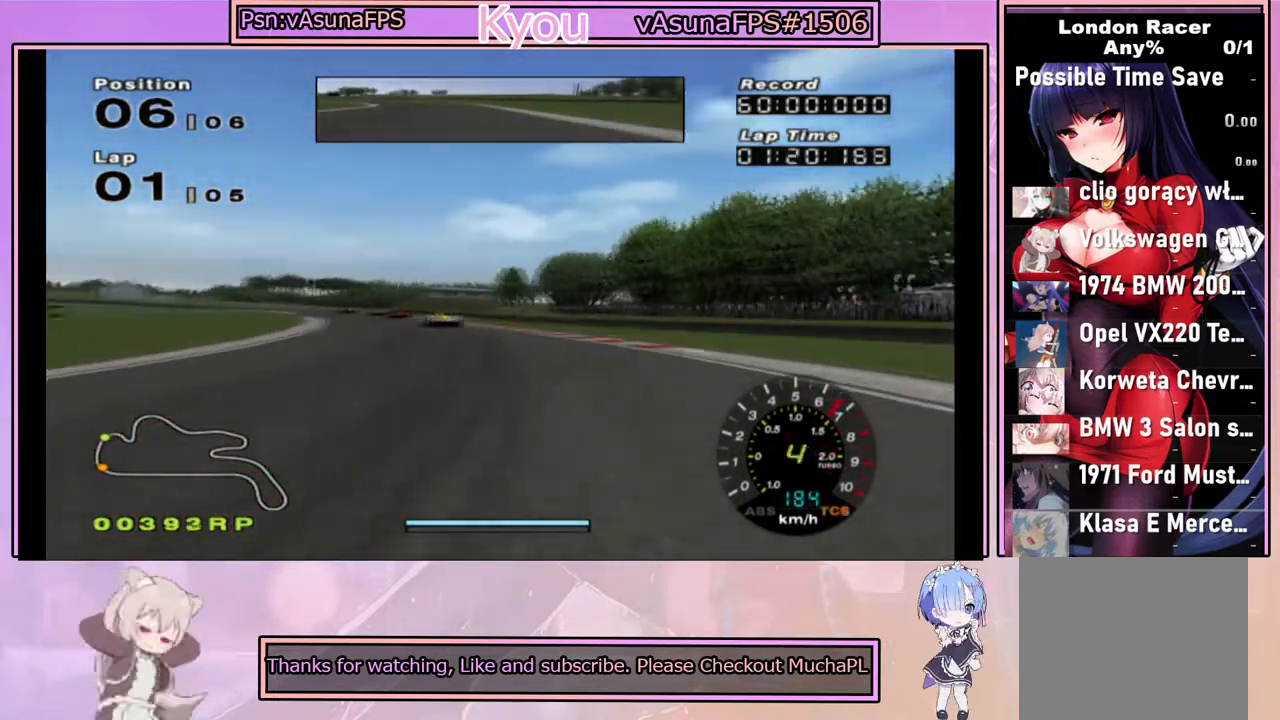
{"buttons": ["CROSS"], "left_stick": "center", "right_stick": "center", "events": []}
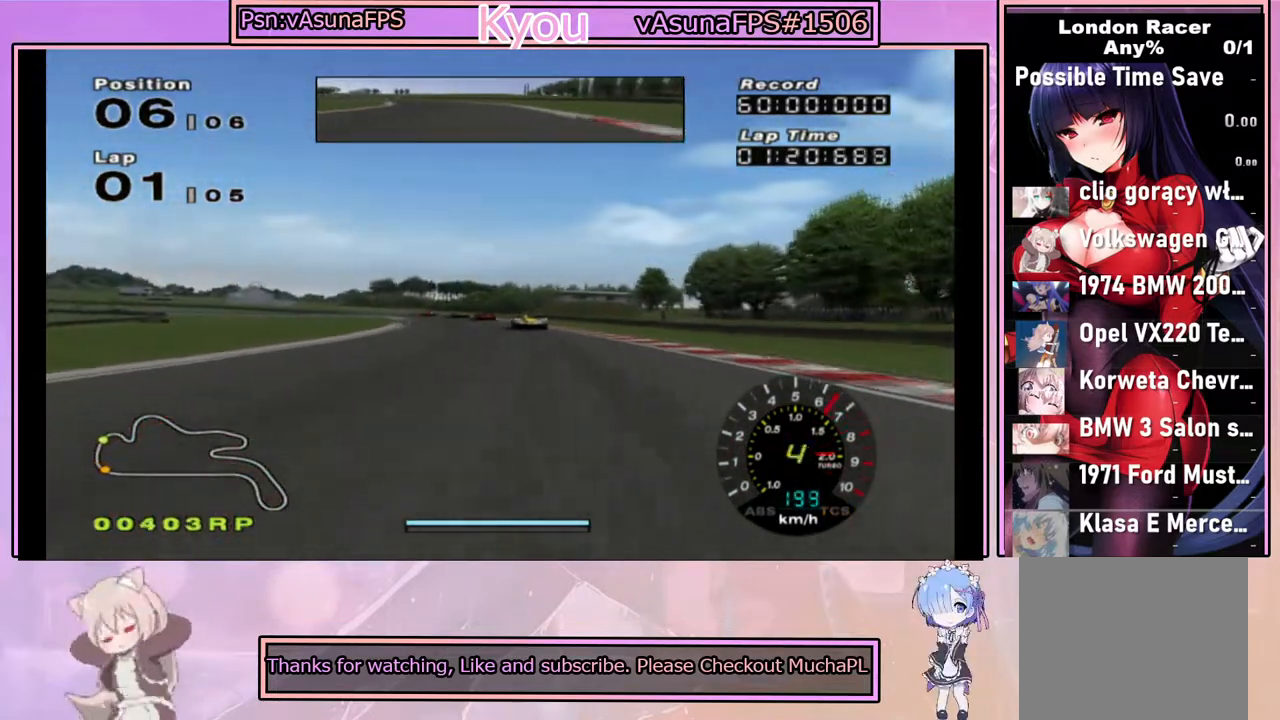
{"buttons": ["CROSS"], "left_stick": "center", "right_stick": "center", "events": []}
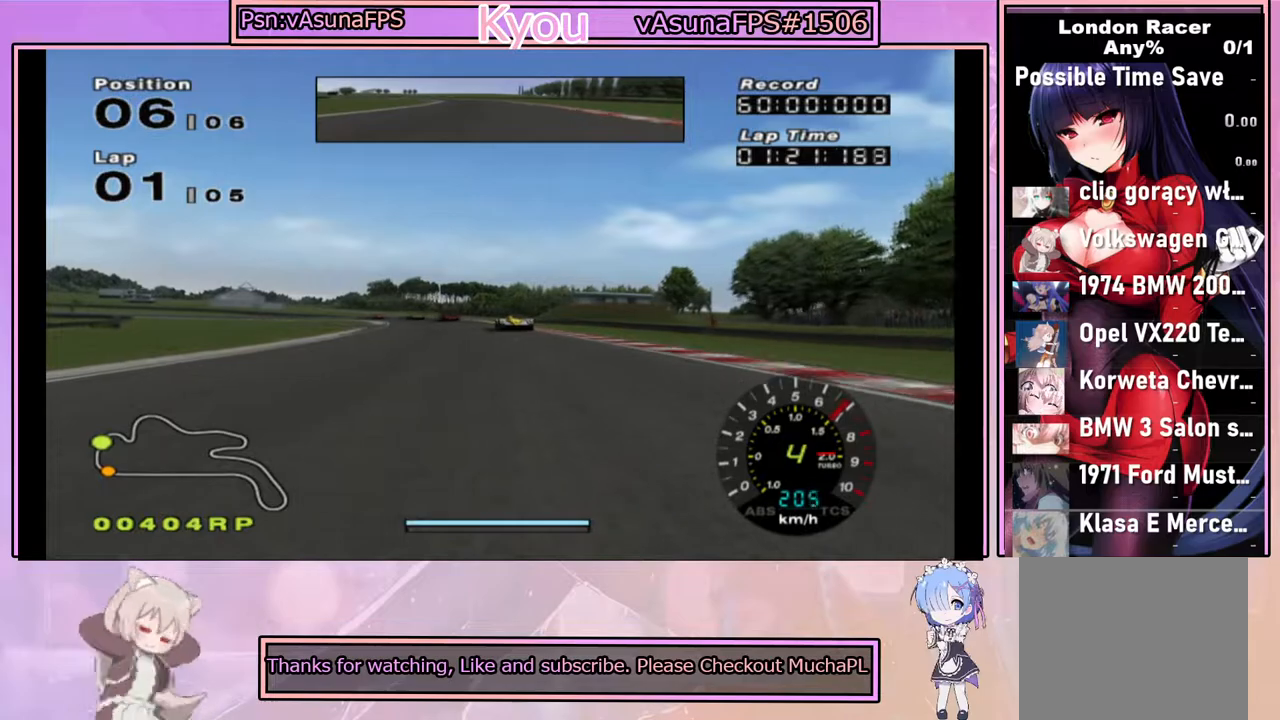
{"buttons": ["CROSS"], "left_stick": "left", "right_stick": "center", "events": [[500, "left_stick", "left"]]}
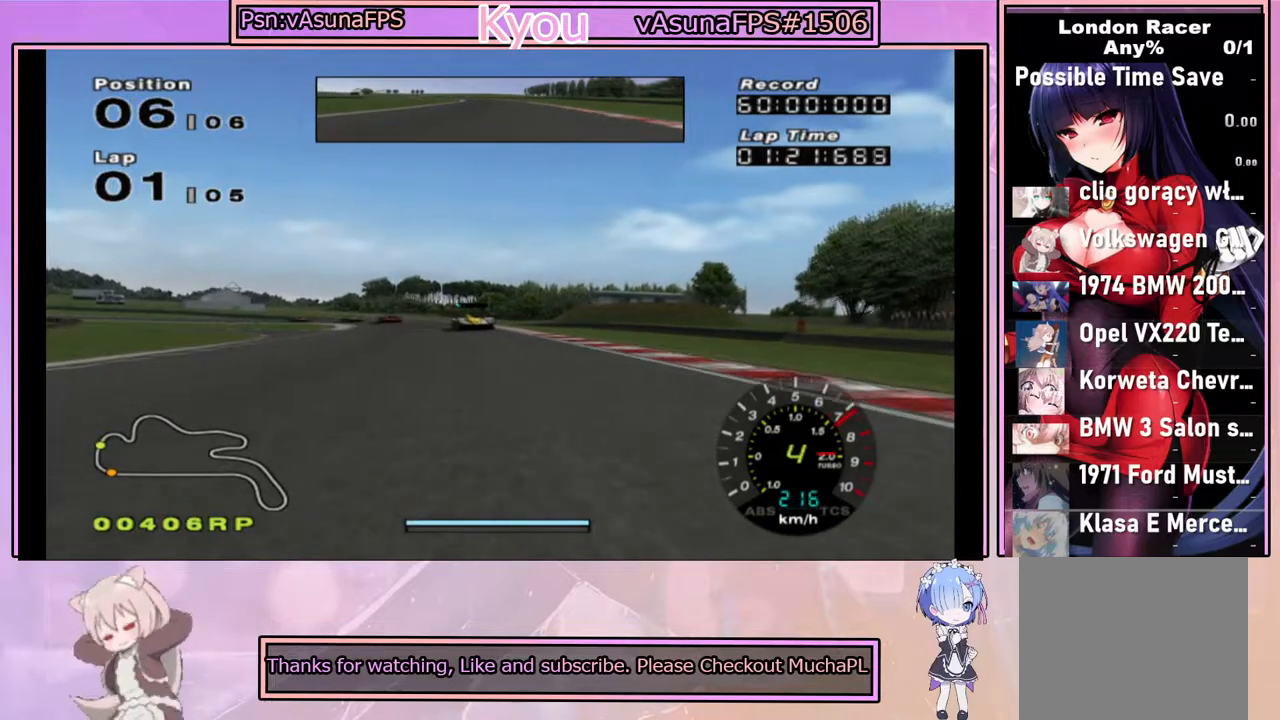
{"buttons": ["CROSS"], "left_stick": "center", "right_stick": "center", "events": [[117, "left_stick", "center"]]}
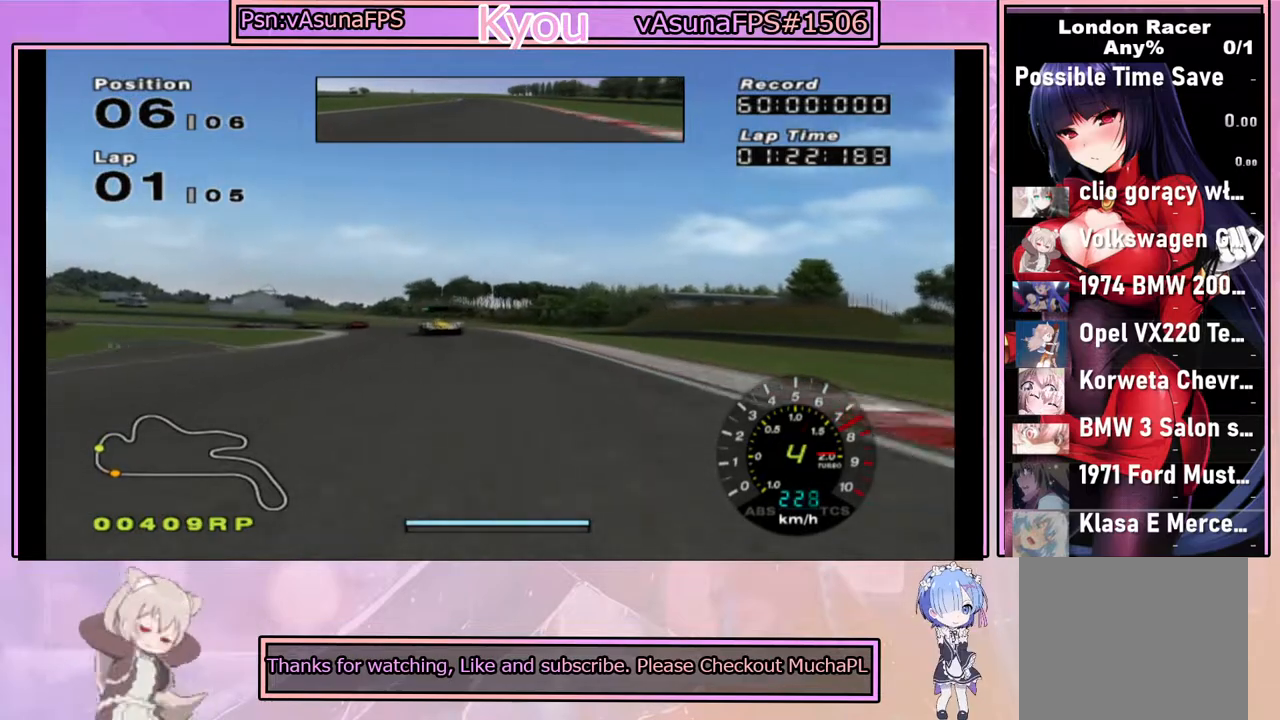
{"buttons": ["CROSS"], "left_stick": "left", "right_stick": "center", "events": [[100, "left_stick", "left"], [283, "left_stick", "center"], [383, "left_stick", "left"]]}
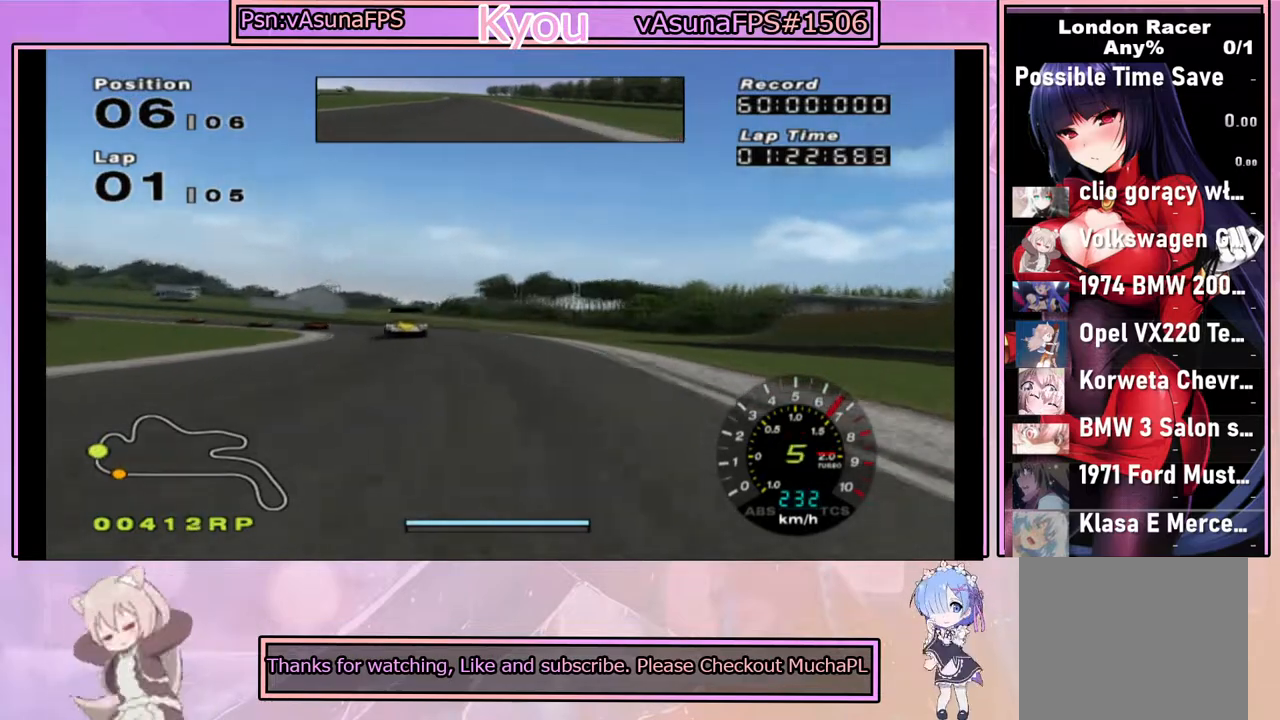
{"buttons": ["CROSS"], "left_stick": "center", "right_stick": "center", "events": [[50, "left_stick", "center"], [183, "left_stick", "left"], [483, "left_stick", "center"]]}
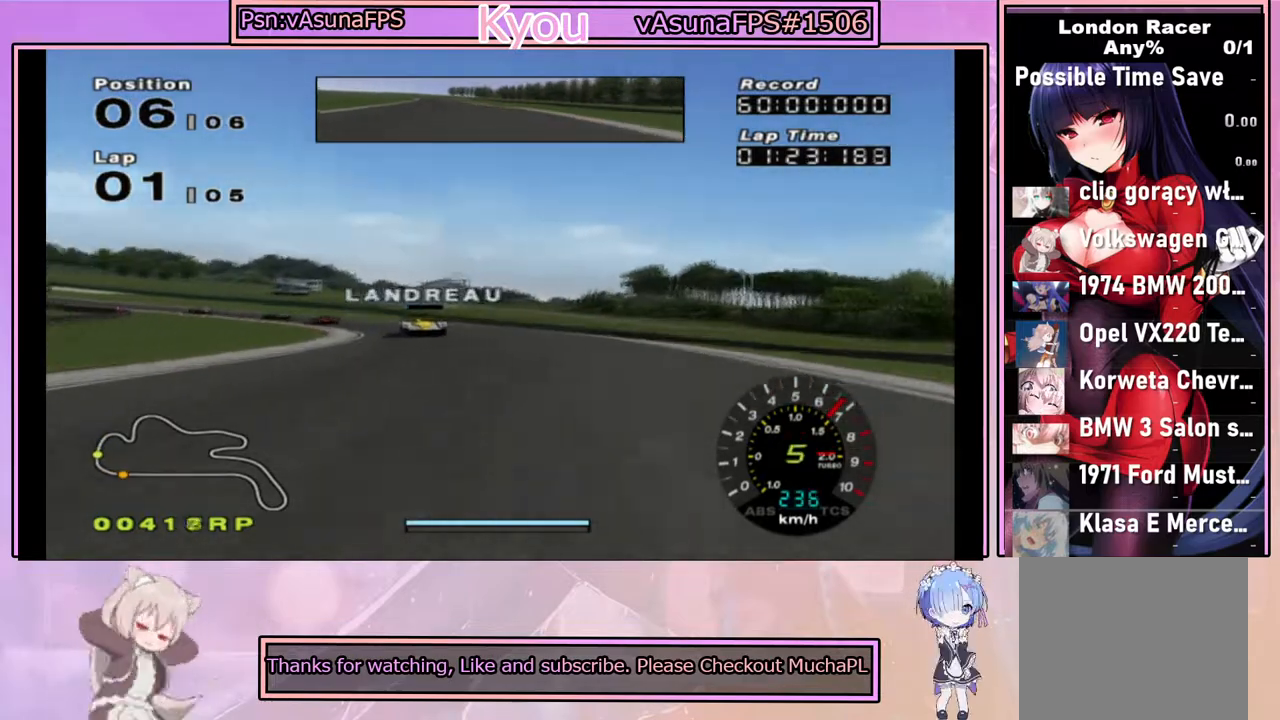
{"buttons": ["CROSS"], "left_stick": "center", "right_stick": "center", "events": [[50, "left_stick", "left"], [400, "left_stick", "center"]]}
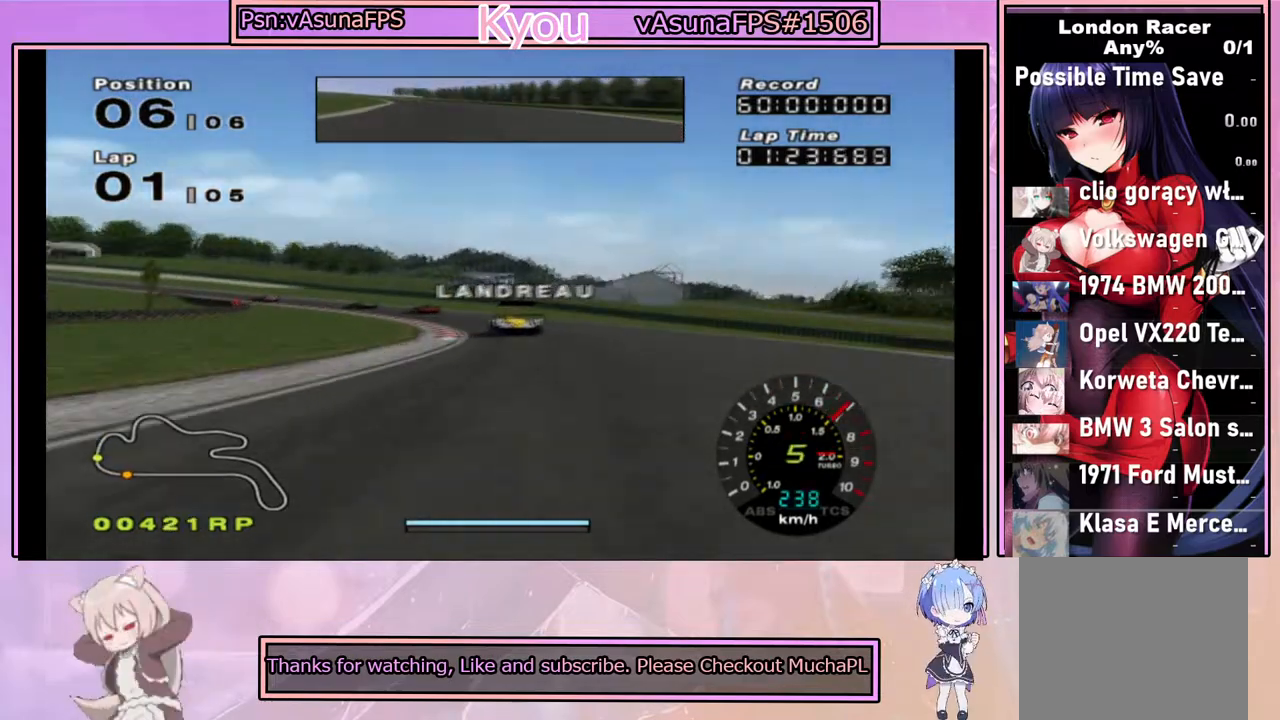
{"buttons": ["CROSS"], "left_stick": "left", "right_stick": "center", "events": [[450, "left_stick", "left"]]}
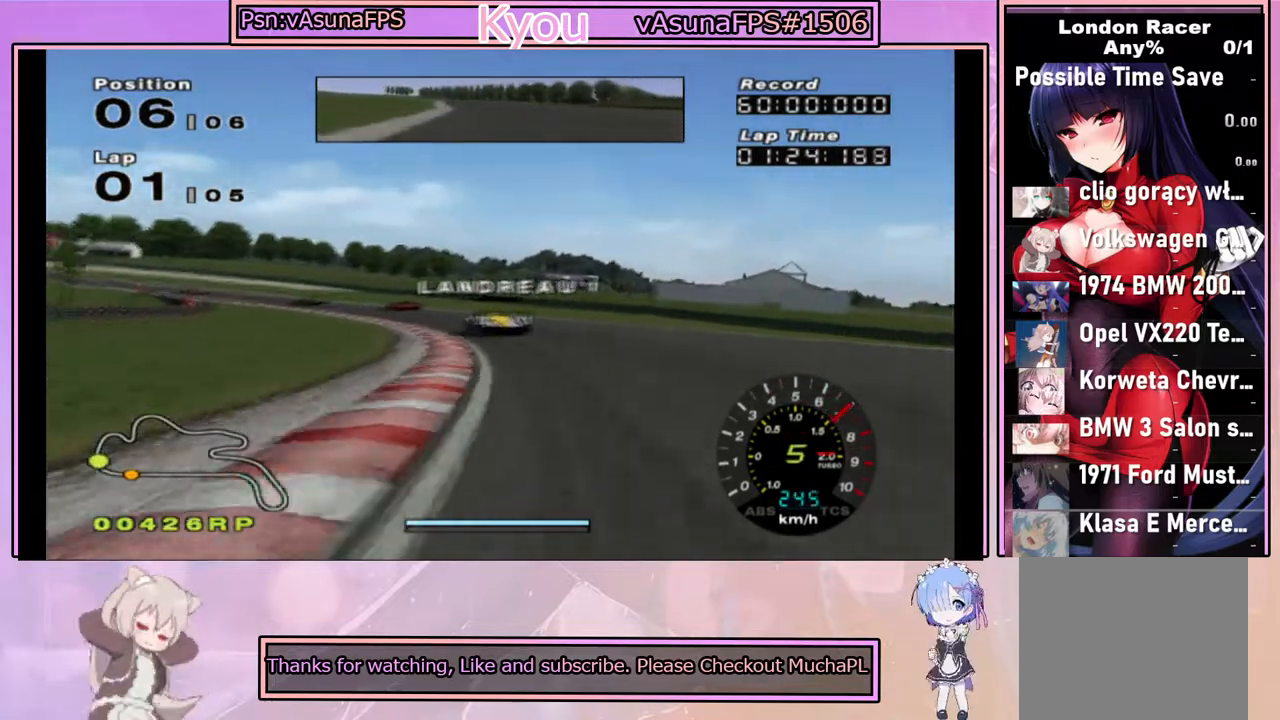
{"buttons": ["CROSS"], "left_stick": "left", "right_stick": "center", "events": [[133, "left_stick", "center"], [200, "left_stick", "left"], [383, "left_stick", "center"], [467, "left_stick", "left"]]}
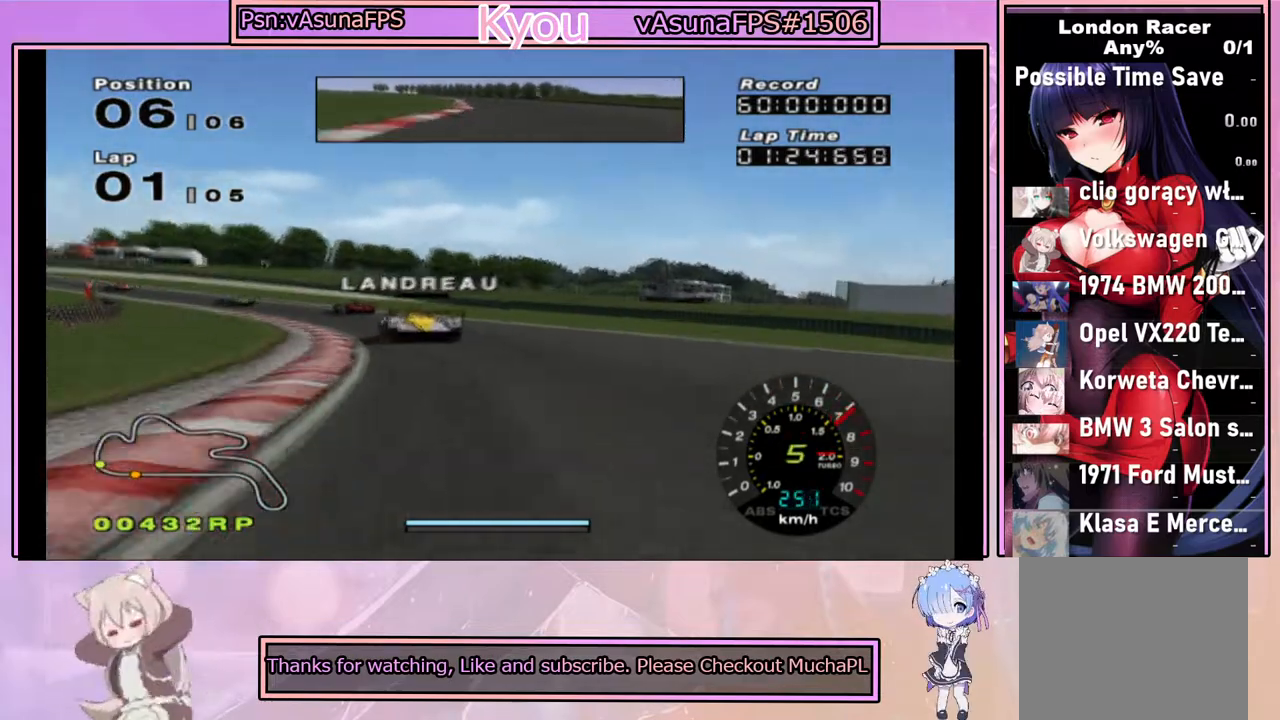
{"buttons": ["CROSS"], "left_stick": "center", "right_stick": "center", "events": [[183, "CROSS", "up"], [467, "CROSS", "down"], [500, "left_stick", "center"]]}
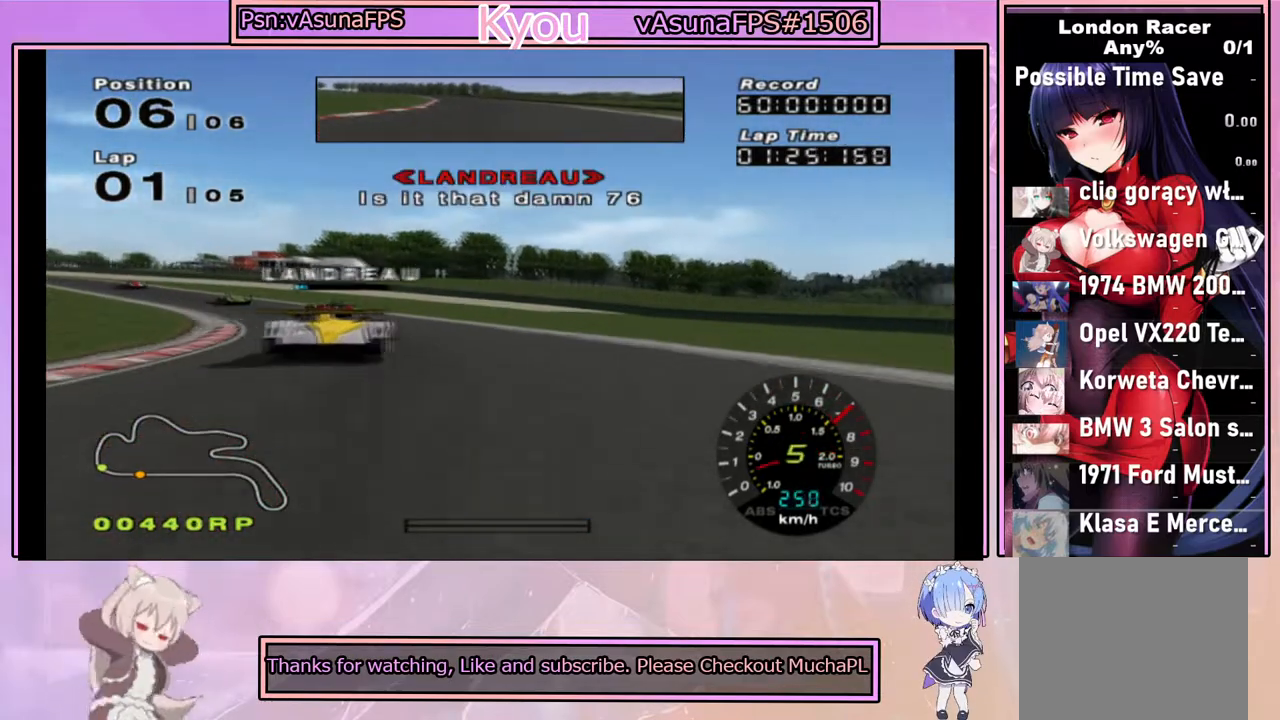
{"buttons": [], "left_stick": "left", "right_stick": "center", "events": [[50, "left_stick", "left"], [67, "CROSS", "up"], [233, "CROSS", "down"], [317, "CROSS", "up"]]}
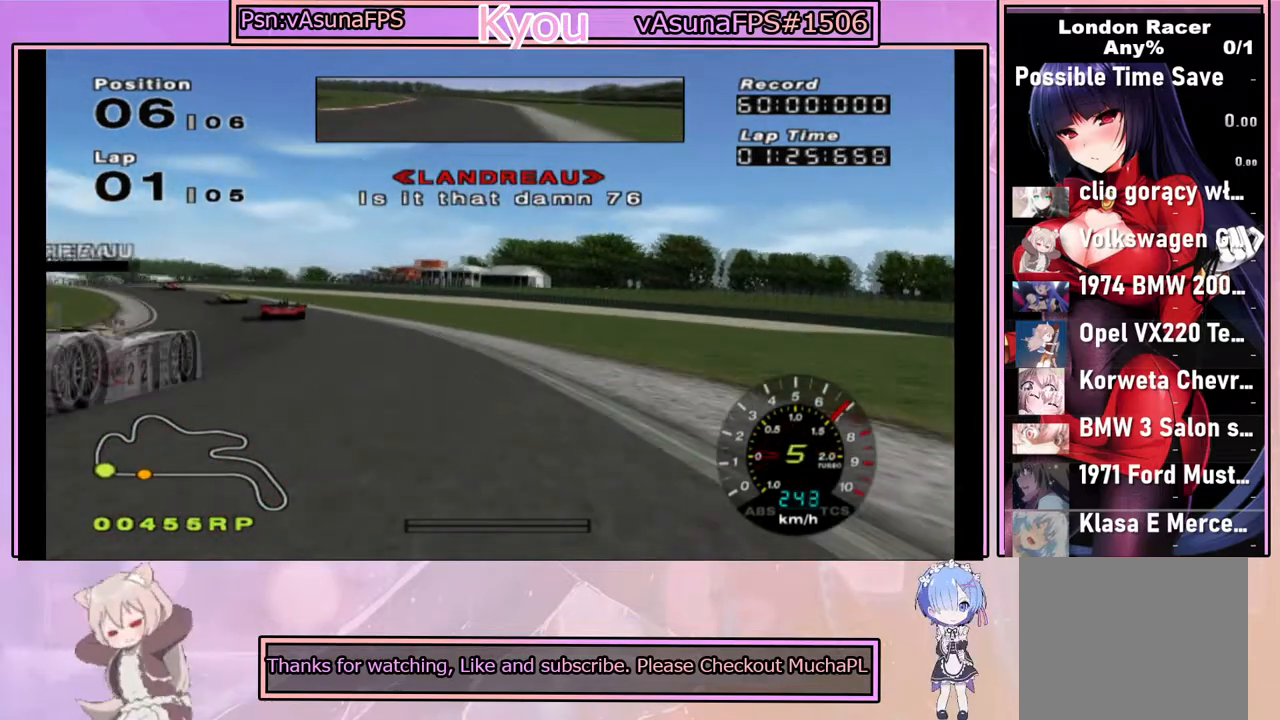
{"buttons": ["CROSS"], "left_stick": "left", "right_stick": "center", "events": [[500, "CROSS", "down"]]}
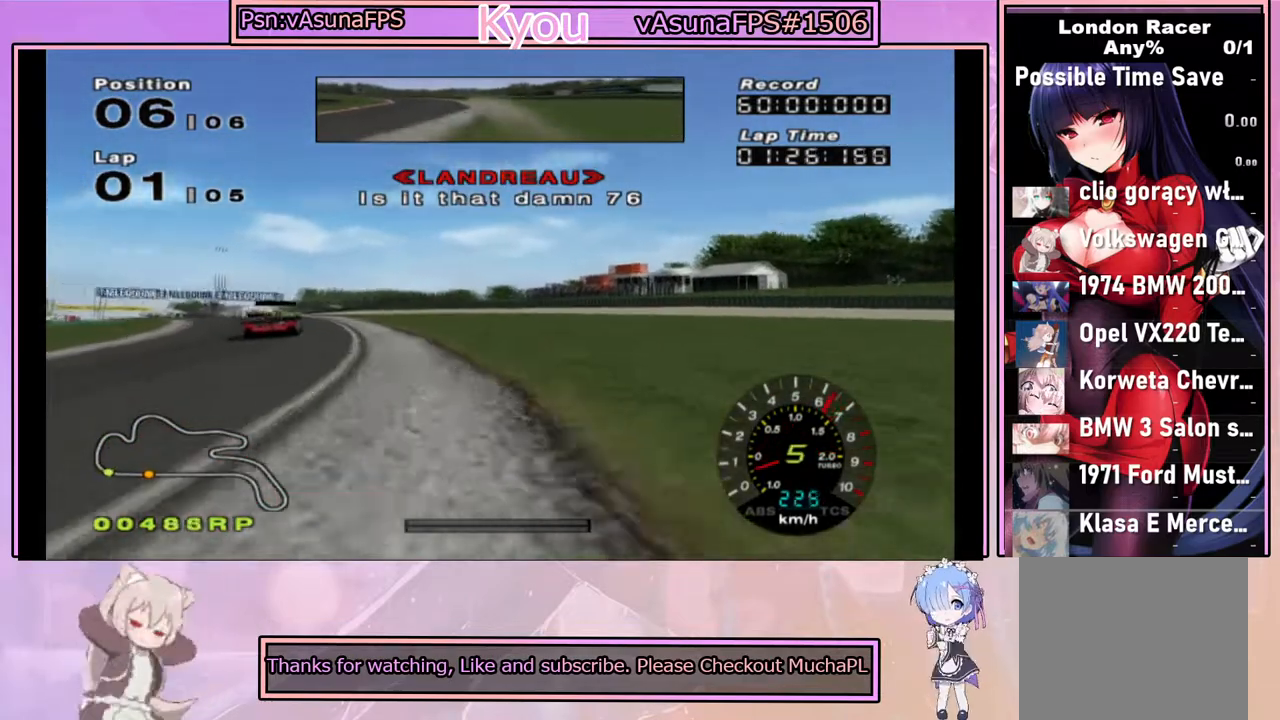
{"buttons": ["CROSS"], "left_stick": "center", "right_stick": "center", "events": [[33, "left_stick", "center"], [83, "left_stick", "left"], [317, "left_stick", "center"]]}
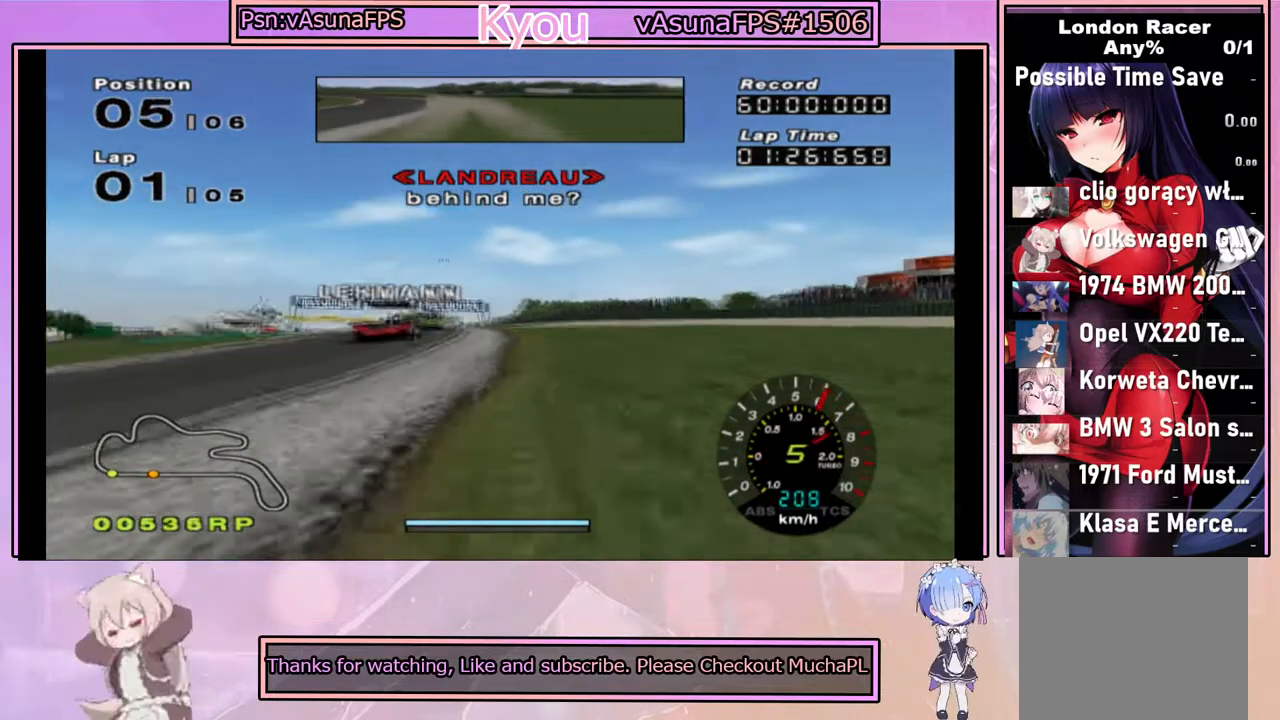
{"buttons": ["CROSS"], "left_stick": "left", "right_stick": "center", "events": [[283, "left_stick", "right"], [417, "left_stick", "left"]]}
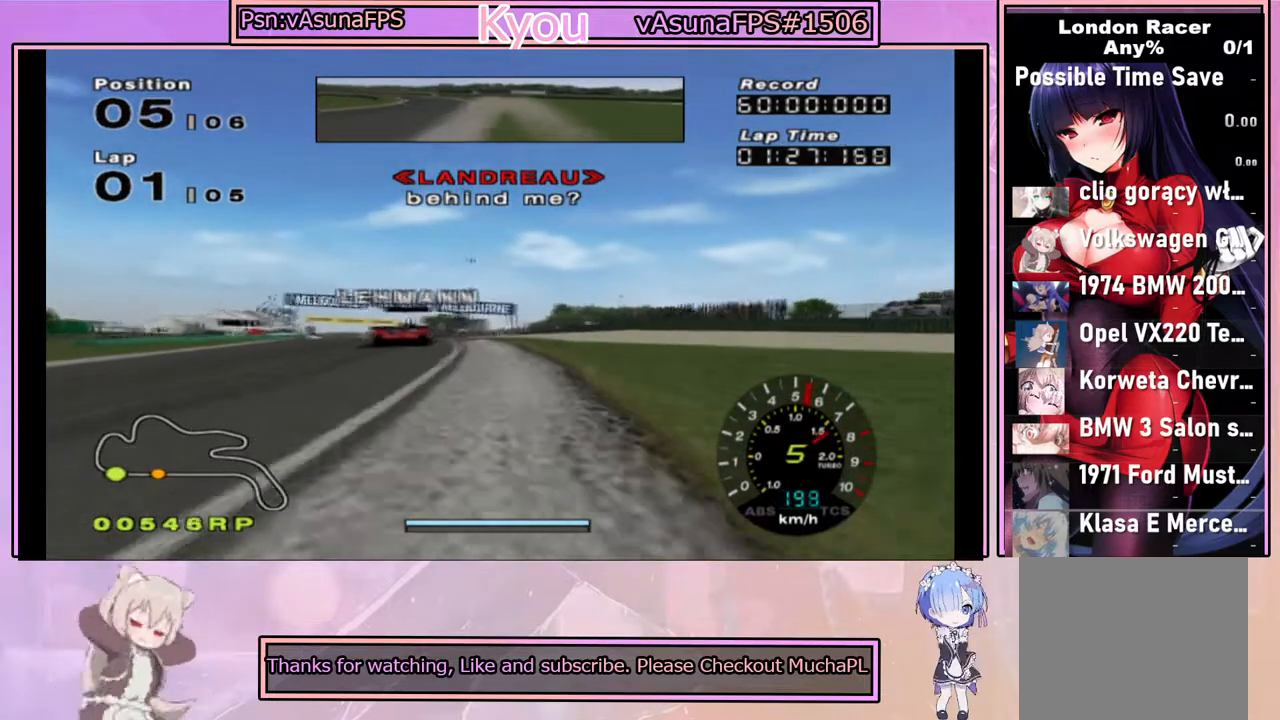
{"buttons": ["CROSS"], "left_stick": "center", "right_stick": "center", "events": [[183, "left_stick", "center"]]}
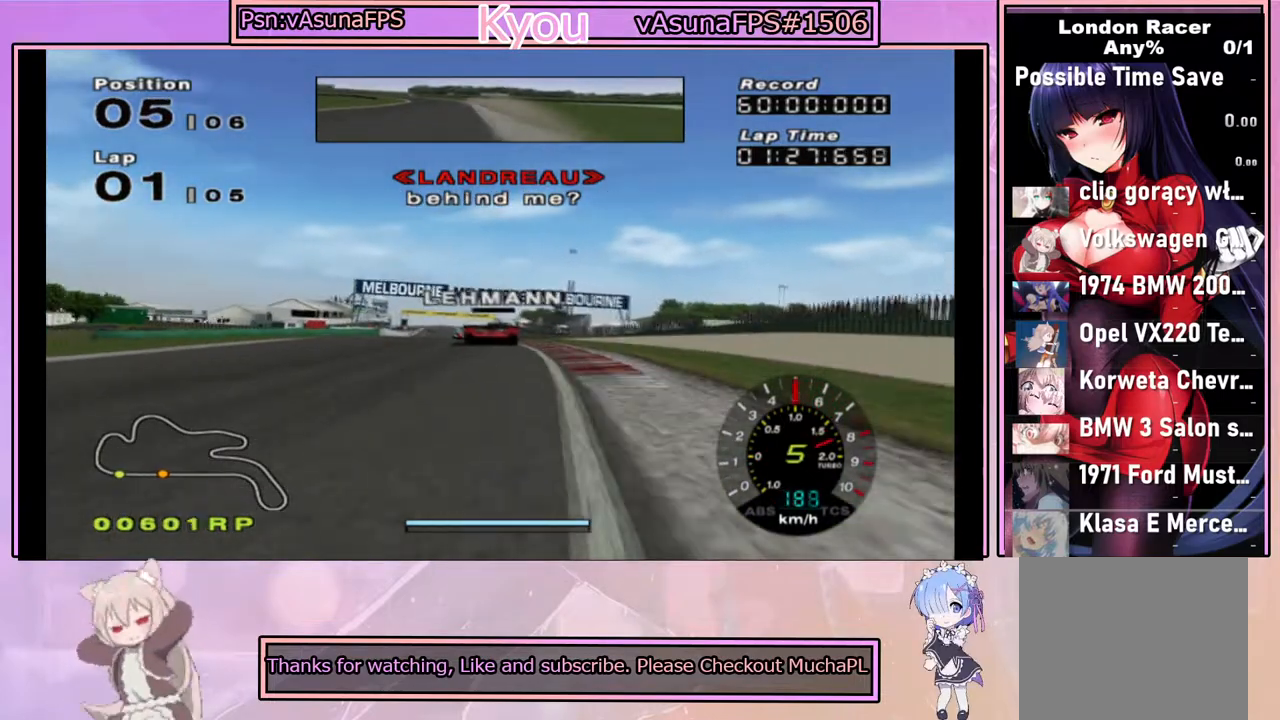
{"buttons": ["CROSS"], "left_stick": "center", "right_stick": "center", "events": [[117, "R1", "down"], [217, "R1", "up"]]}
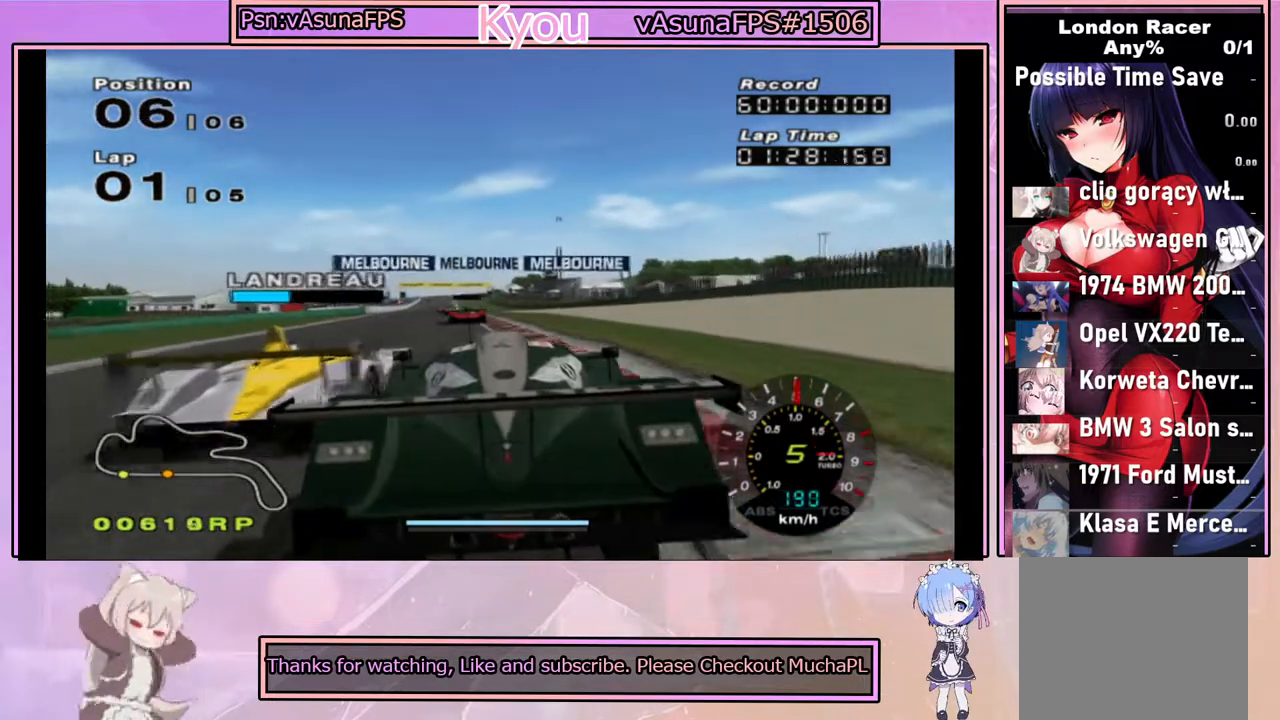
{"buttons": ["CROSS"], "left_stick": "center", "right_stick": "center", "events": [[50, "left_stick", "left"], [233, "left_stick", "center"]]}
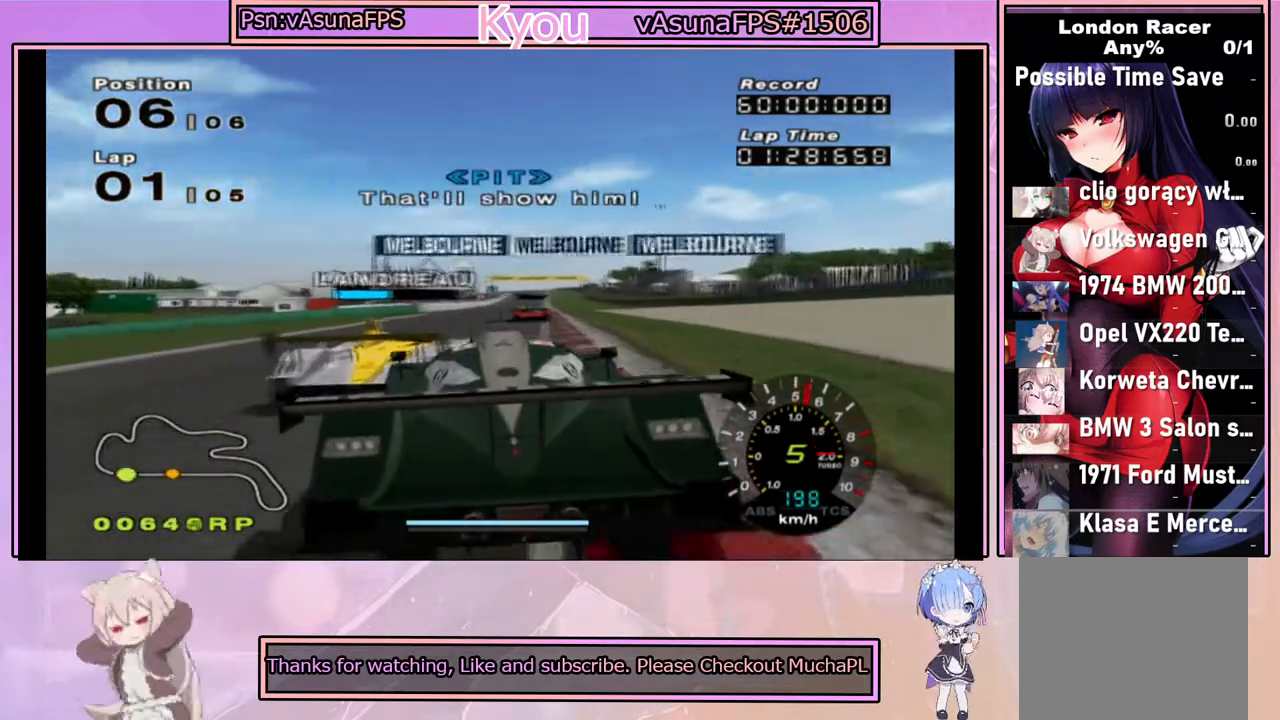
{"buttons": ["CROSS"], "left_stick": "center", "right_stick": "center", "events": [[133, "R1", "down"], [183, "left_stick", "right"], [267, "left_stick", "center"], [300, "R1", "up"]]}
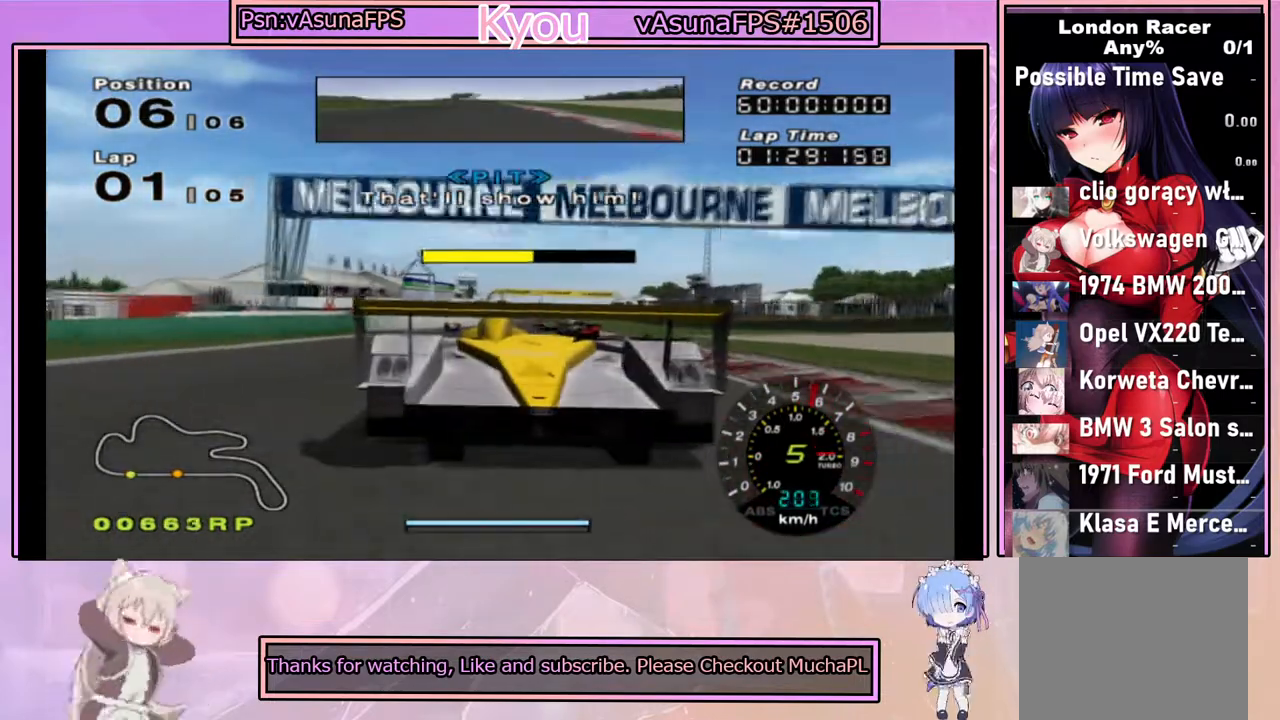
{"buttons": ["CROSS"], "left_stick": "center", "right_stick": "center", "events": []}
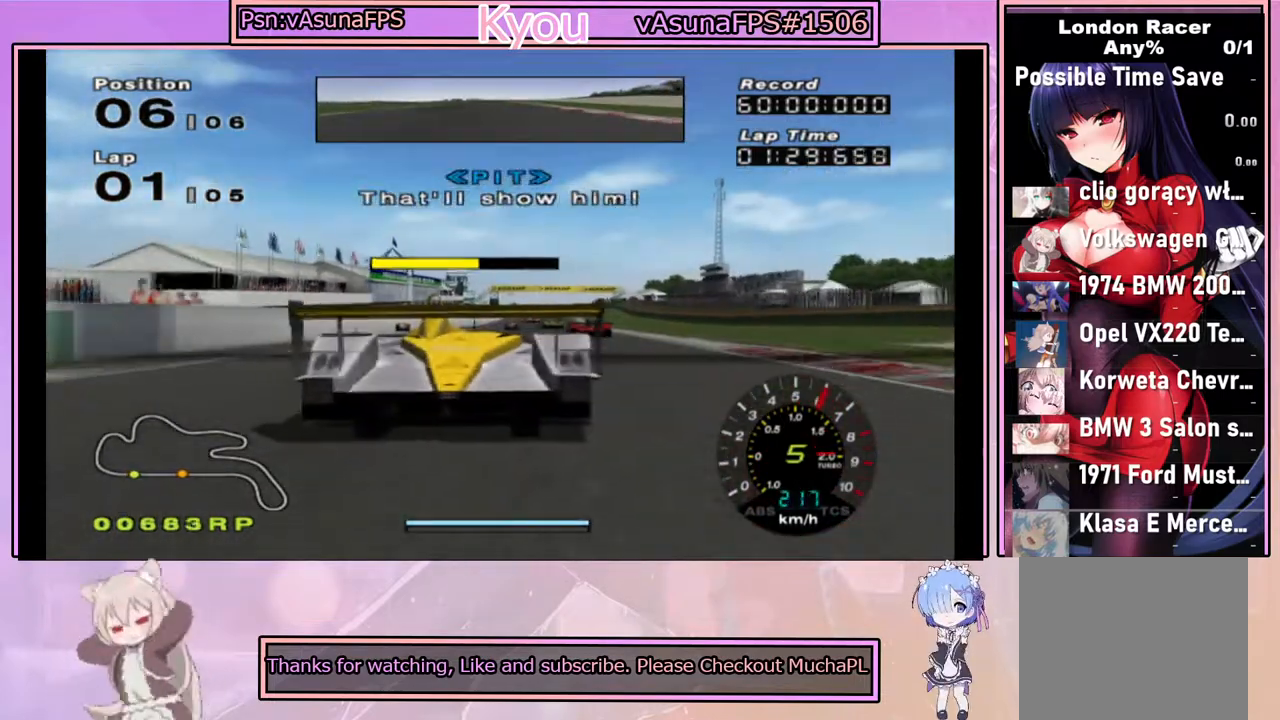
{"buttons": ["CROSS"], "left_stick": "center", "right_stick": "center", "events": []}
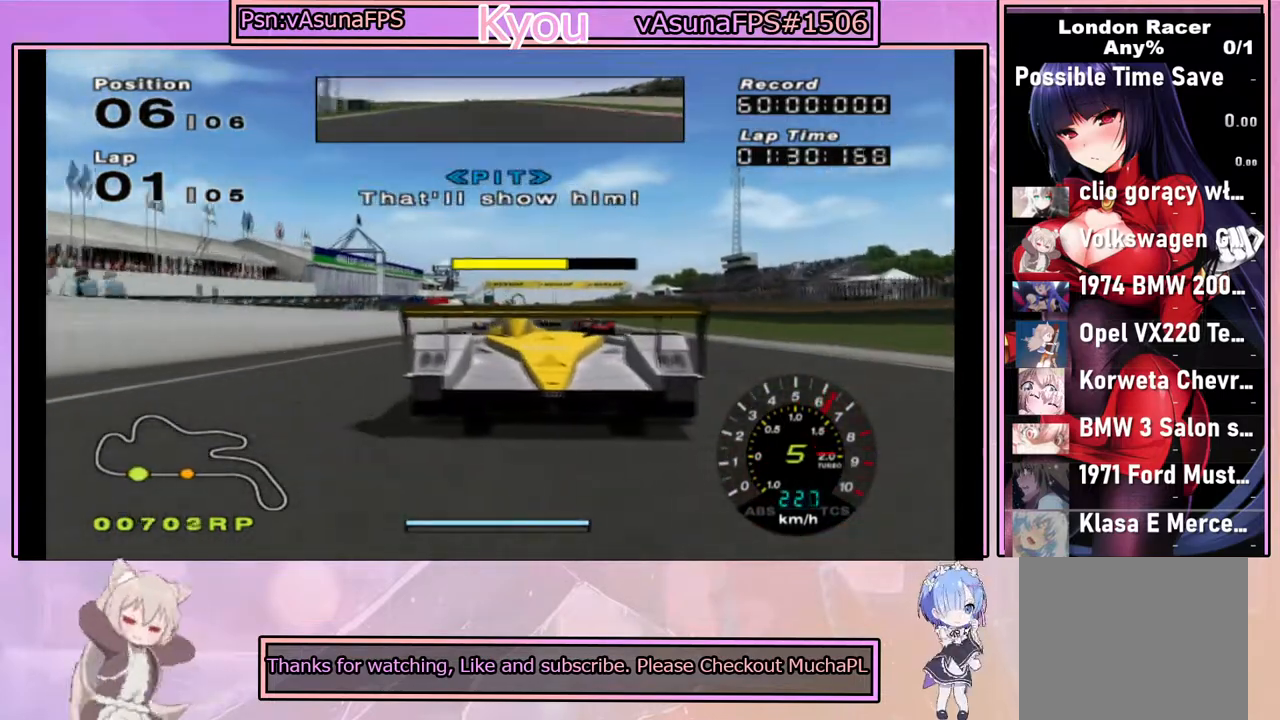
{"buttons": ["CROSS"], "left_stick": "center", "right_stick": "center", "events": []}
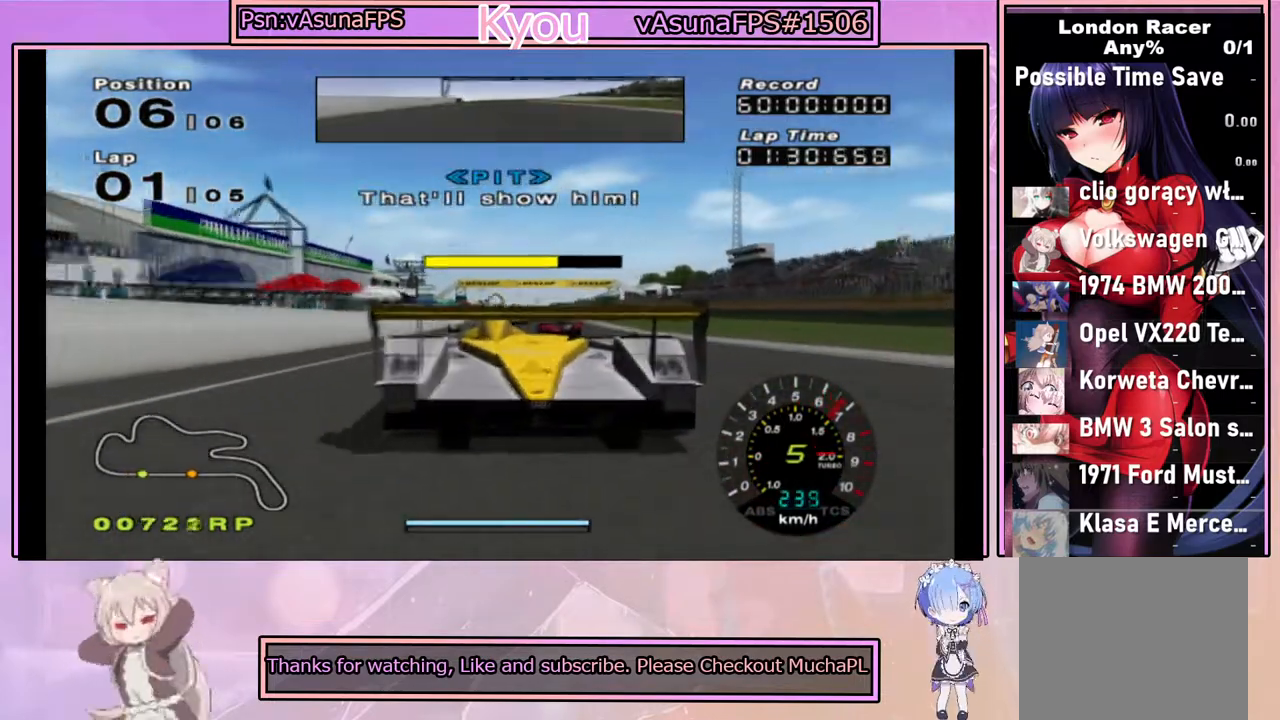
{"buttons": ["CROSS"], "left_stick": "center", "right_stick": "center", "events": [[200, "left_stick", "right"], [300, "left_stick", "center"]]}
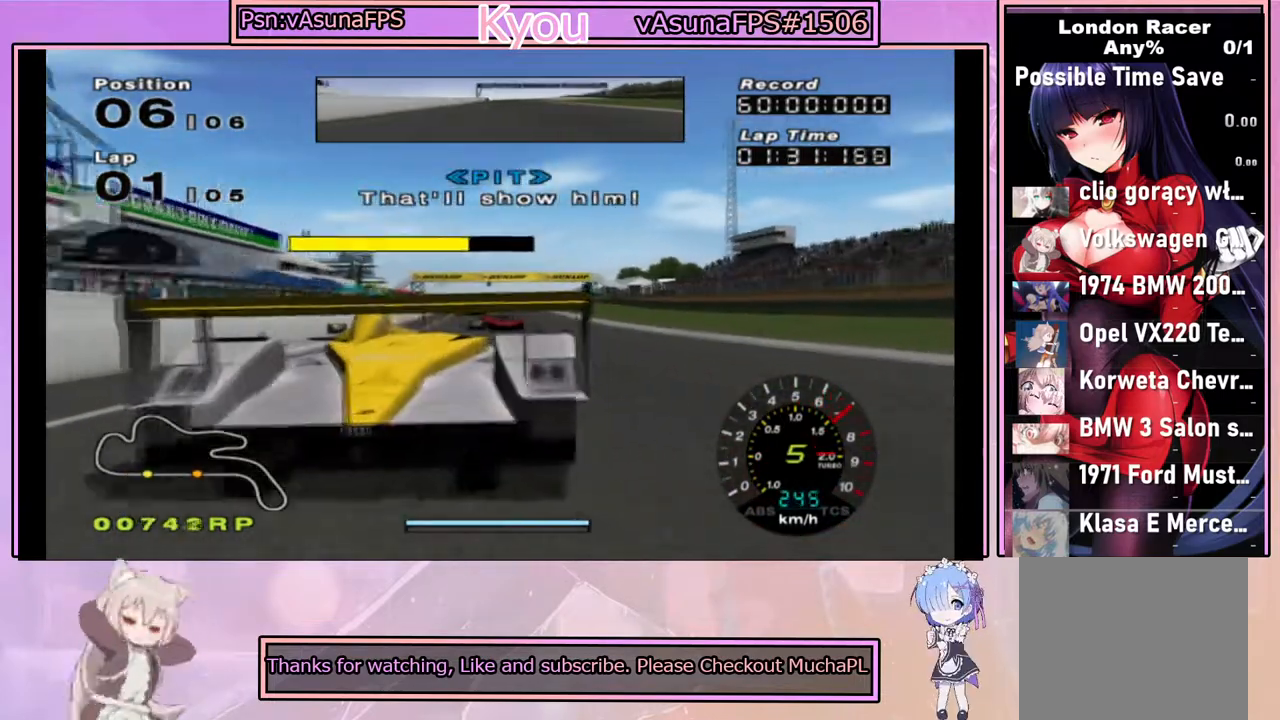
{"buttons": ["CROSS"], "left_stick": "center", "right_stick": "center", "events": []}
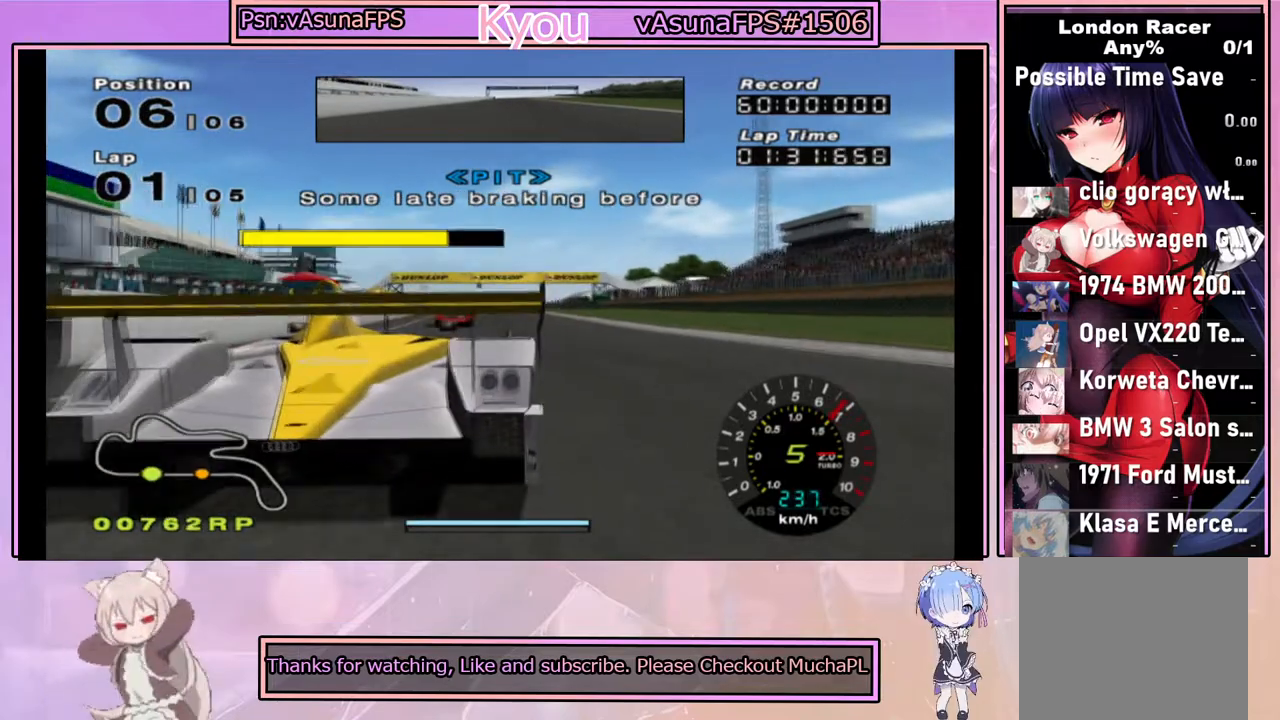
{"buttons": ["CROSS"], "left_stick": "center", "right_stick": "center", "events": [[100, "left_stick", "right"], [167, "left_stick", "center"]]}
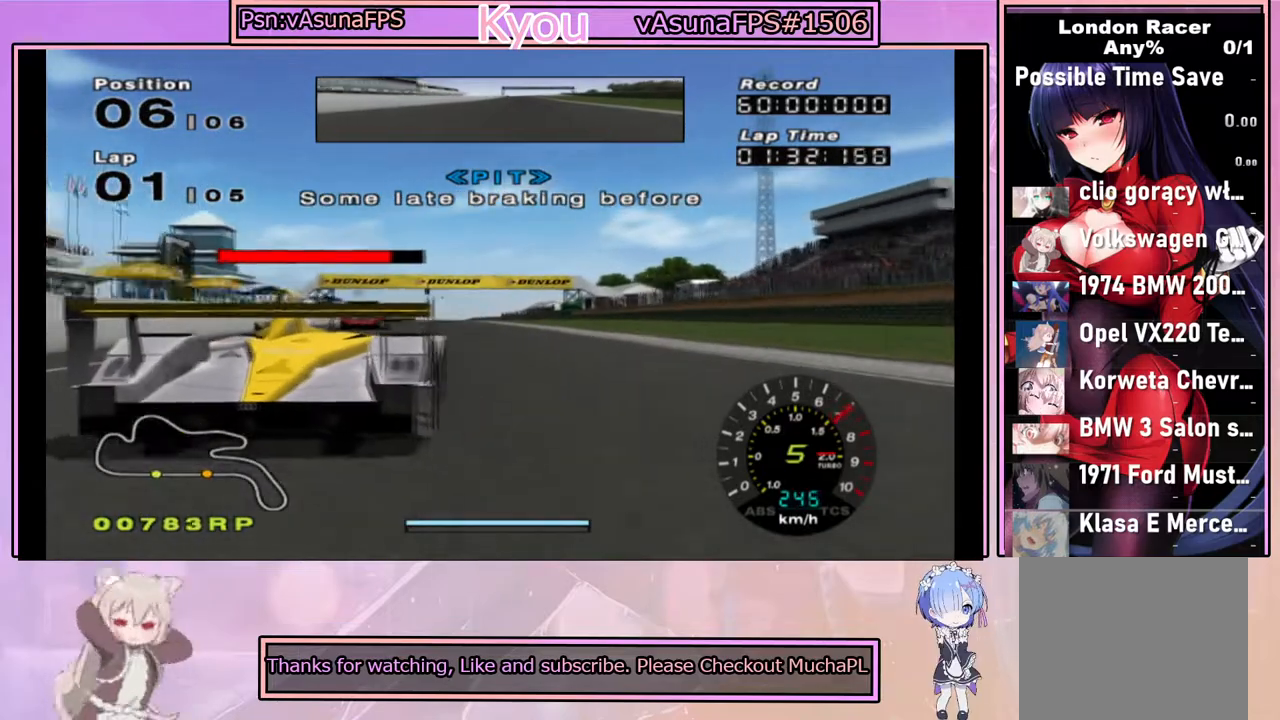
{"buttons": ["CROSS"], "left_stick": "center", "right_stick": "center", "events": [[50, "left_stick", "left"], [167, "left_stick", "center"]]}
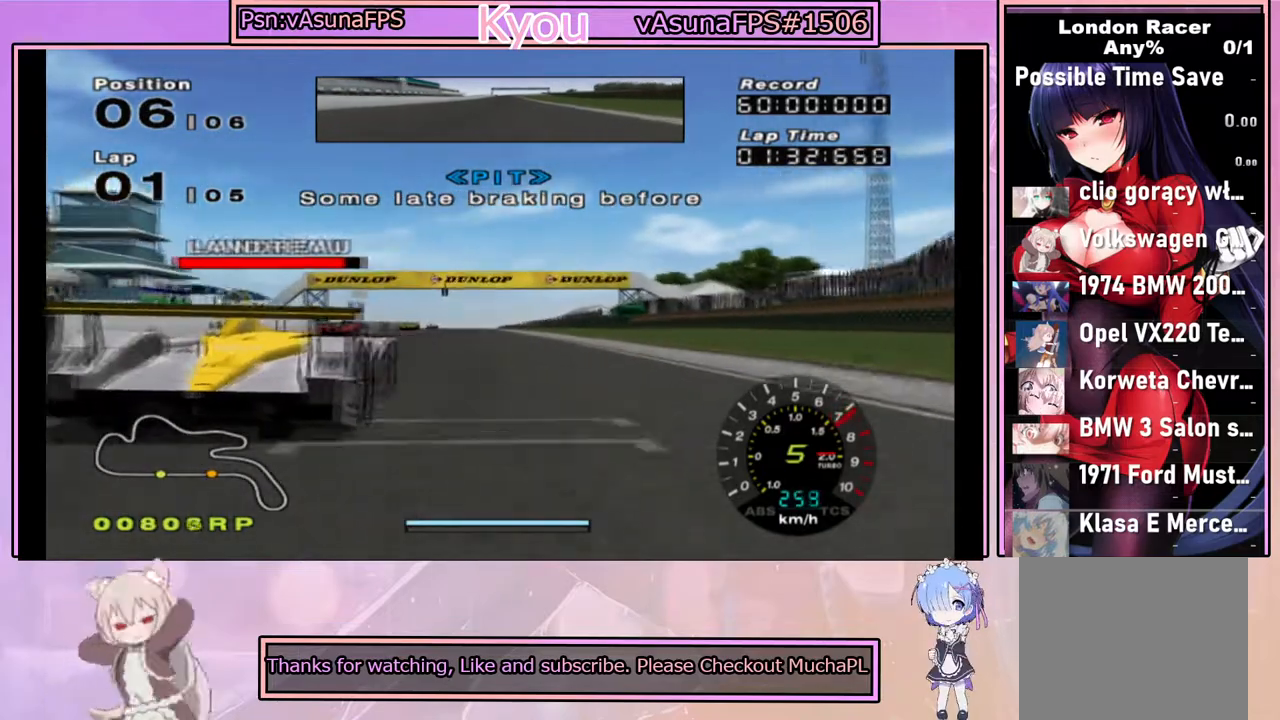
{"buttons": ["CROSS"], "left_stick": "center", "right_stick": "center", "events": [[250, "left_stick", "left"], [383, "left_stick", "center"]]}